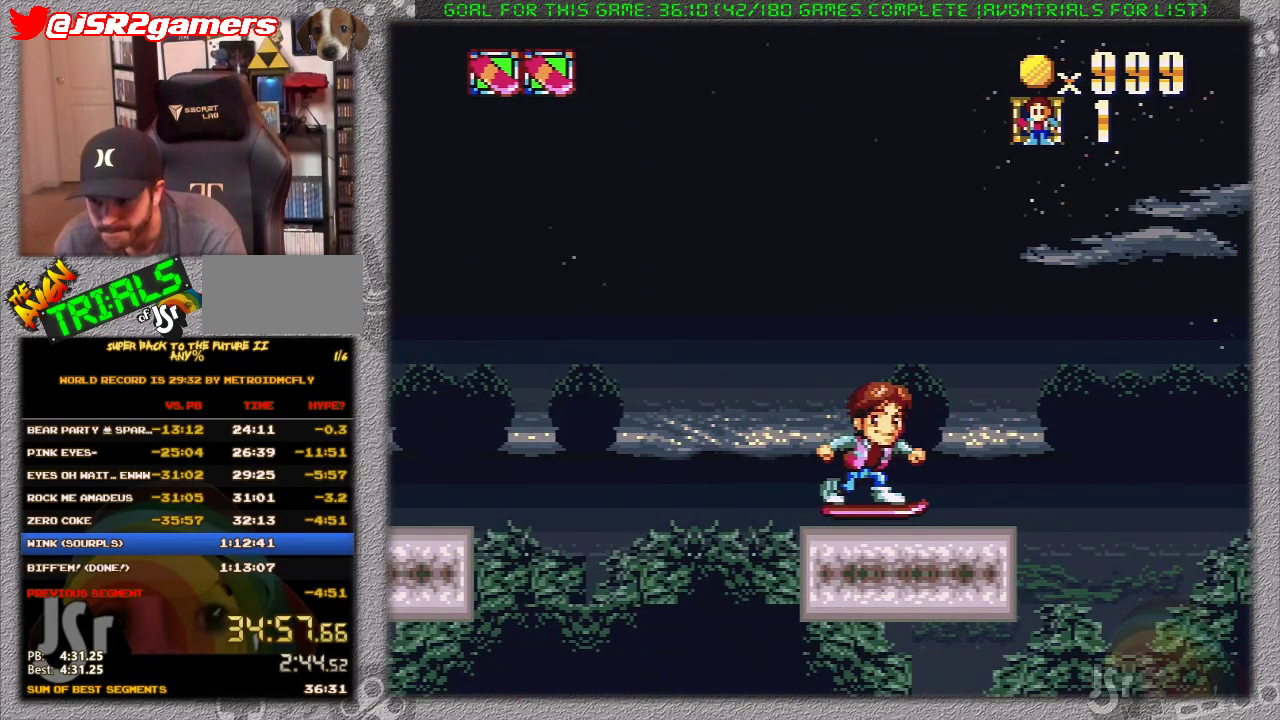
Gameplay with a controller (Nintendo layout); each line is a JSON object with the inputs held at the frame after it. "events" lists button and stick changes between this image and that frame as [ms after this image, input, new state], when the widget could be followed in between. Not read: L3 R1 R3.
{"buttons": ["A", "X", "DPAD_RIGHT"], "events": [[267, "DPAD_RIGHT", "down"], [483, "A", "down"]]}
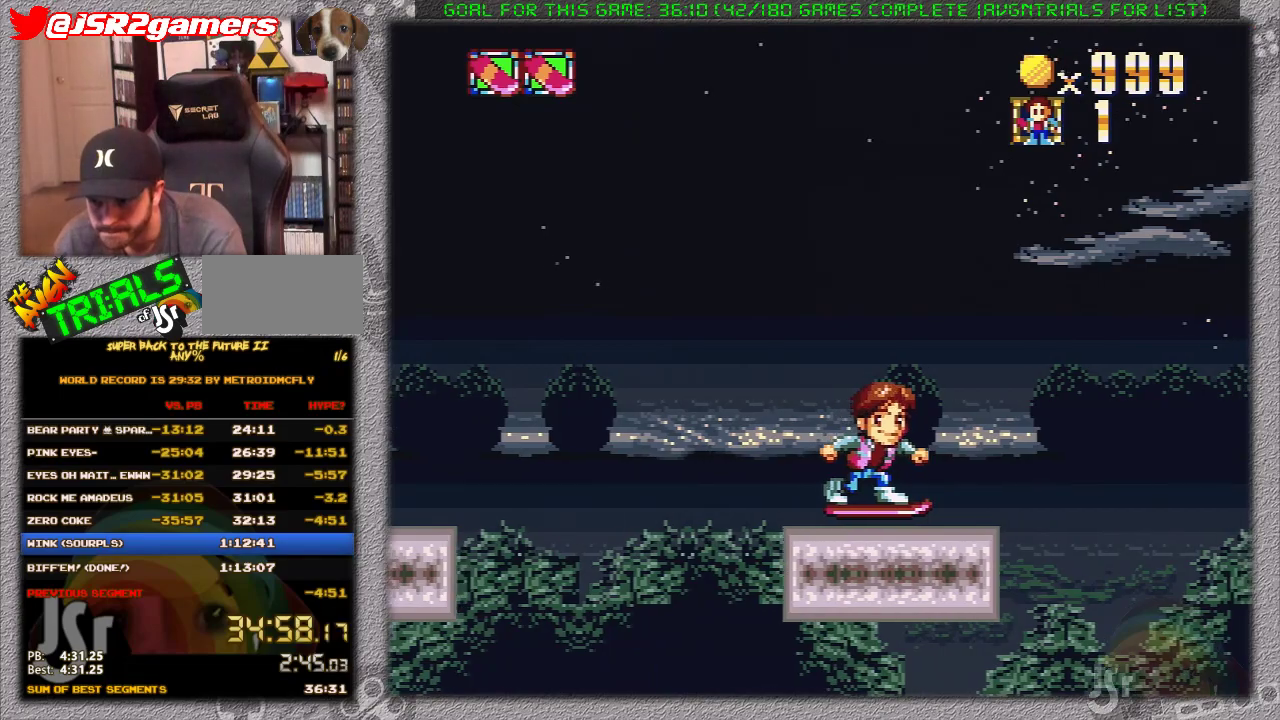
{"buttons": ["X", "DPAD_RIGHT"], "events": [[400, "A", "up"]]}
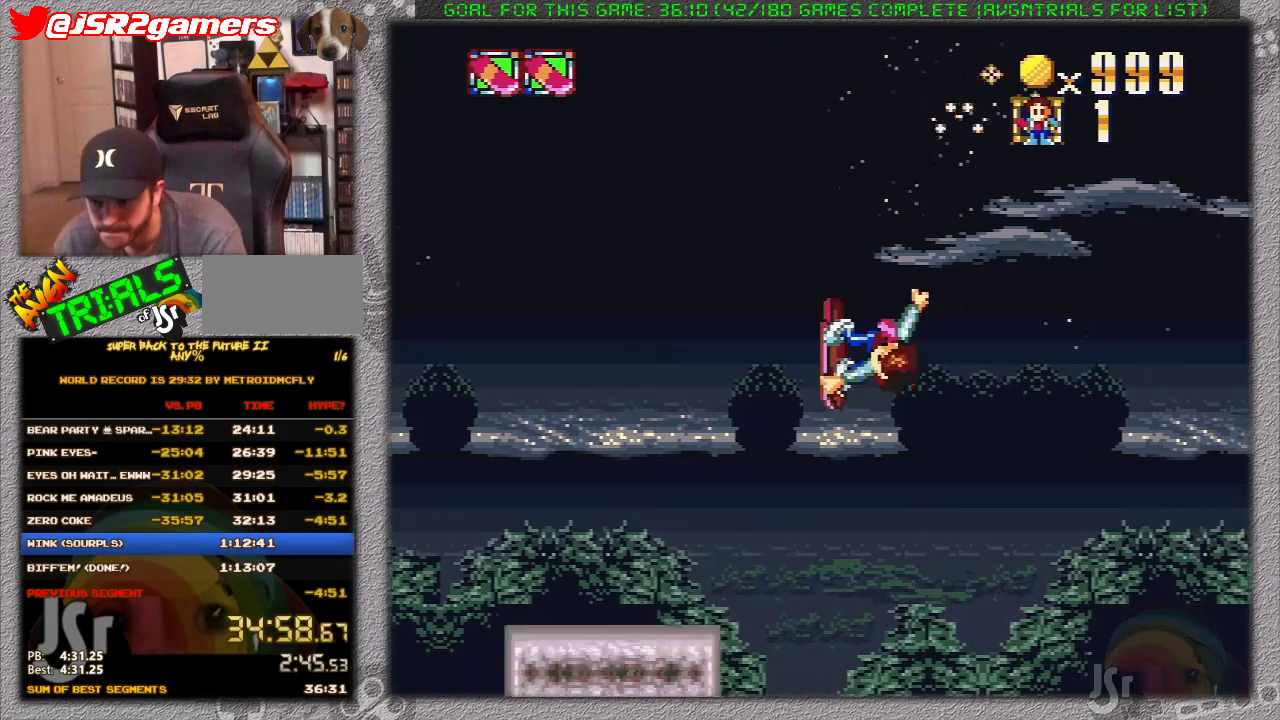
{"buttons": ["DPAD_LEFT"], "events": [[50, "X", "up"], [250, "DPAD_RIGHT", "up"], [400, "DPAD_LEFT", "down"]]}
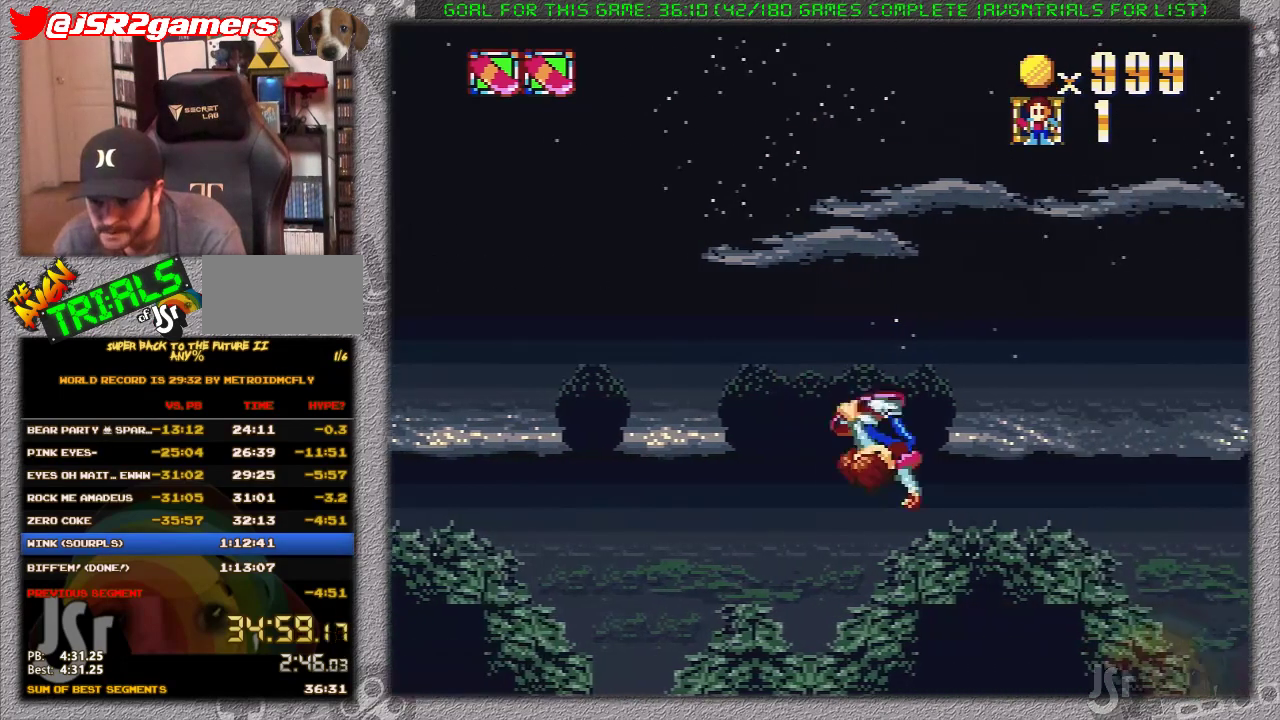
{"buttons": [], "events": [[67, "DPAD_LEFT", "up"], [217, "DPAD_RIGHT", "down"], [283, "DPAD_RIGHT", "up"]]}
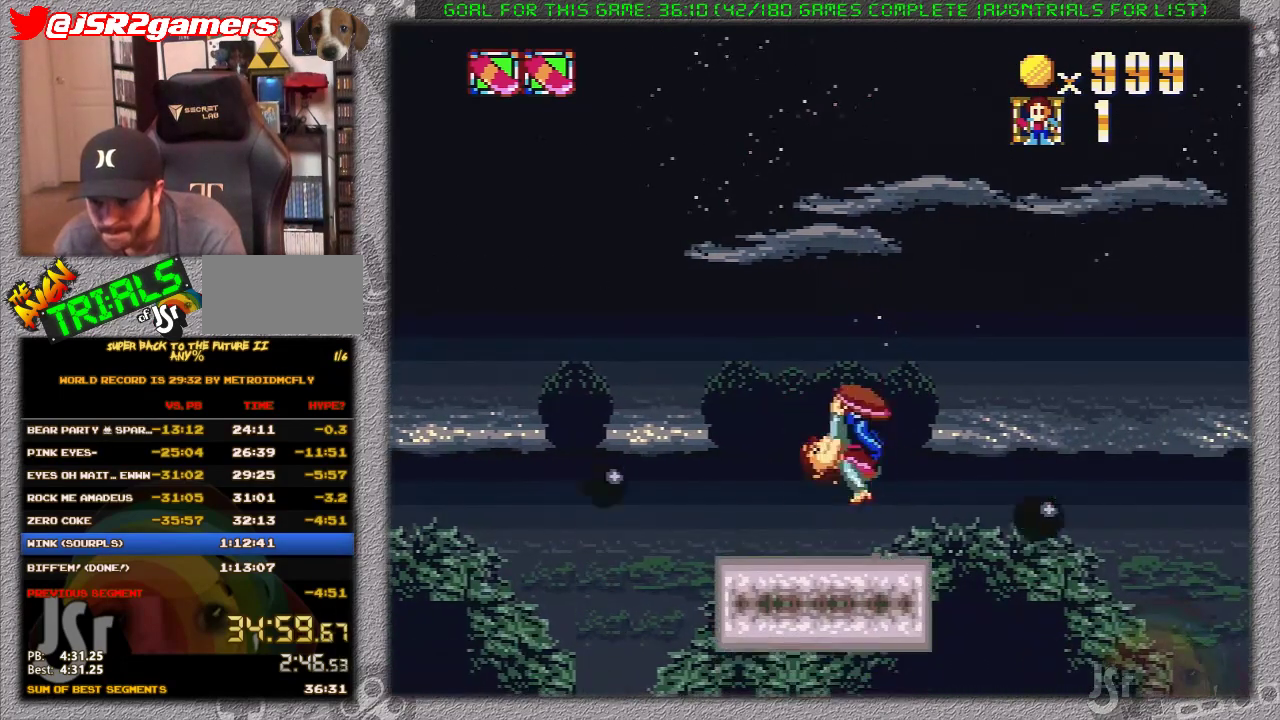
{"buttons": ["X"], "events": [[167, "X", "down"]]}
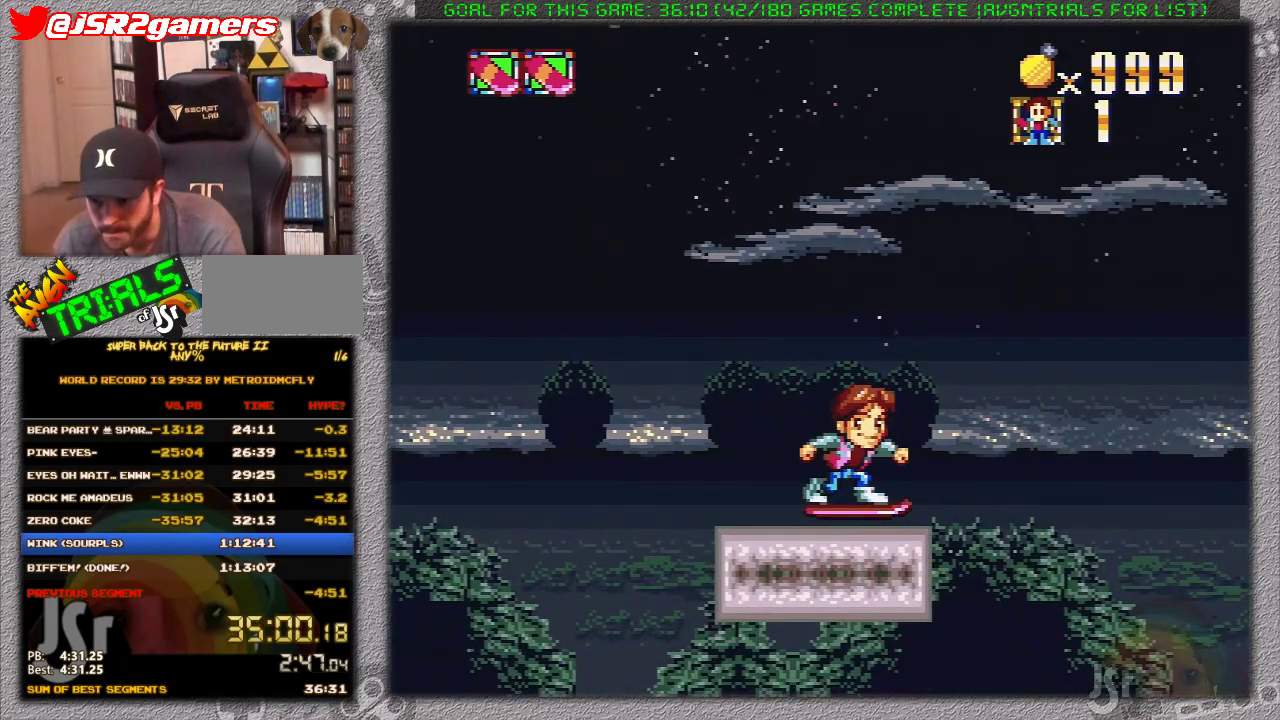
{"buttons": ["X"], "events": []}
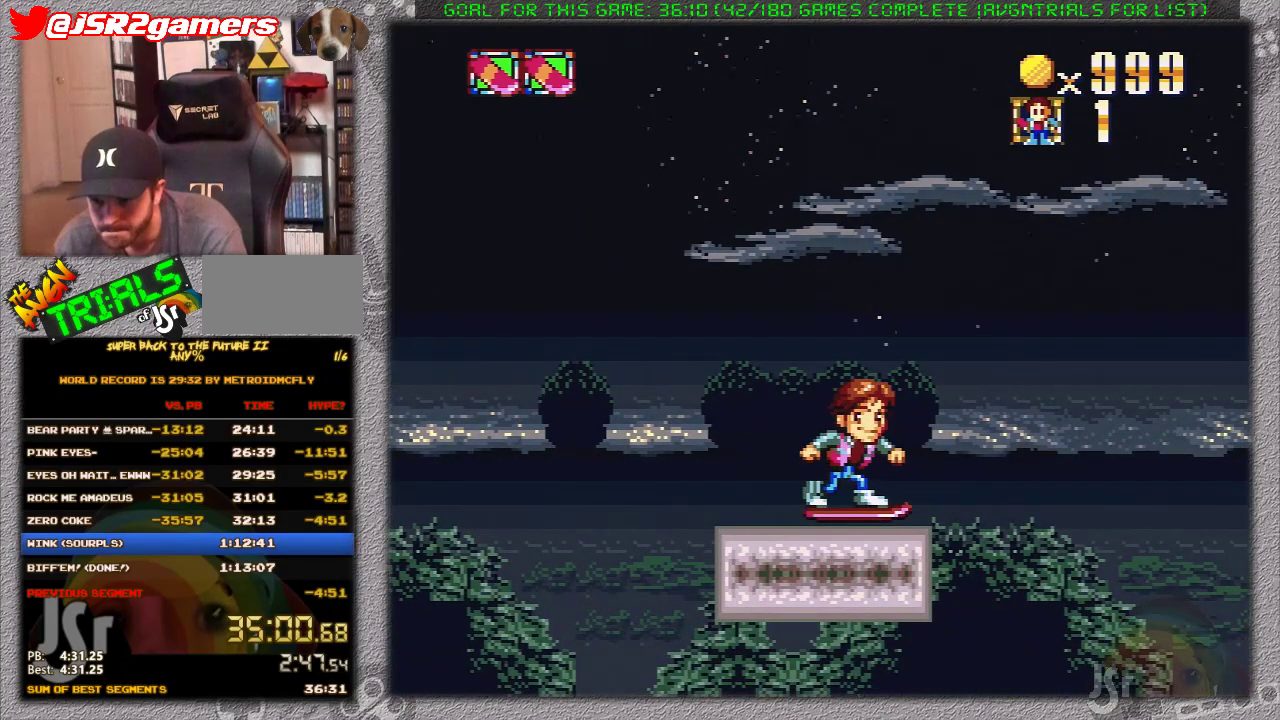
{"buttons": ["X"], "events": []}
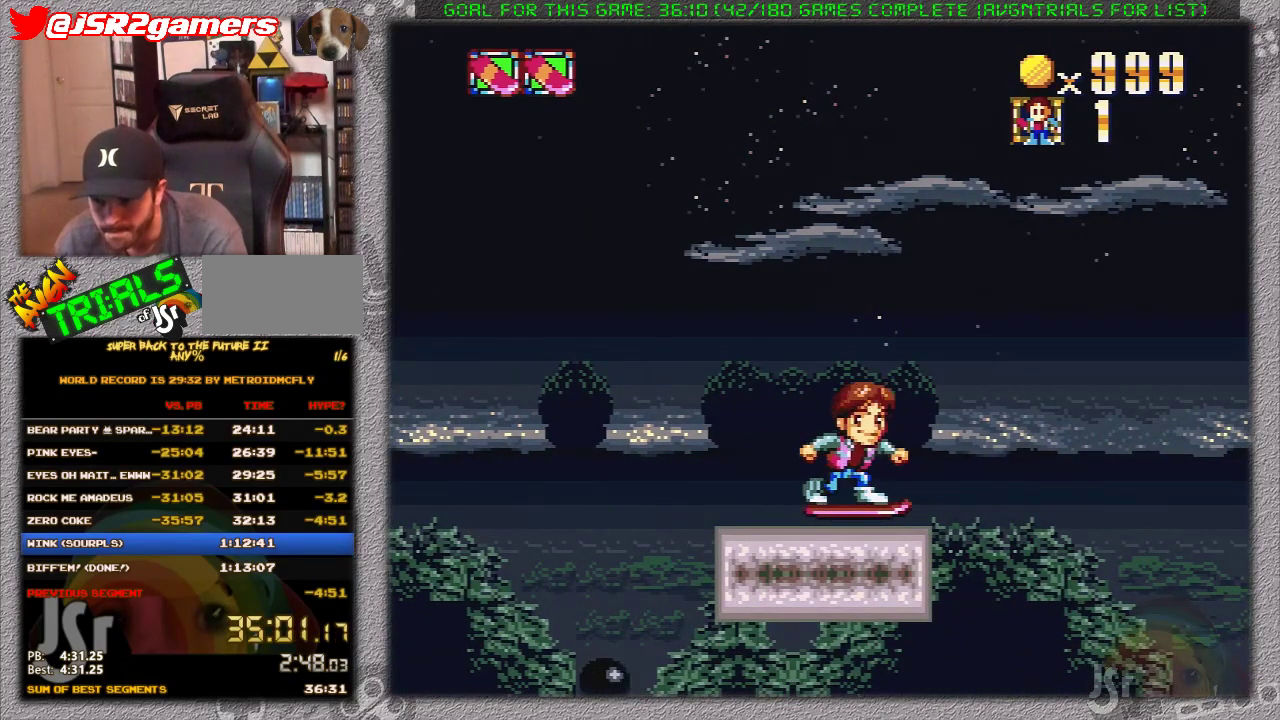
{"buttons": ["A", "X", "DPAD_RIGHT"], "events": [[350, "DPAD_RIGHT", "down"], [467, "A", "down"]]}
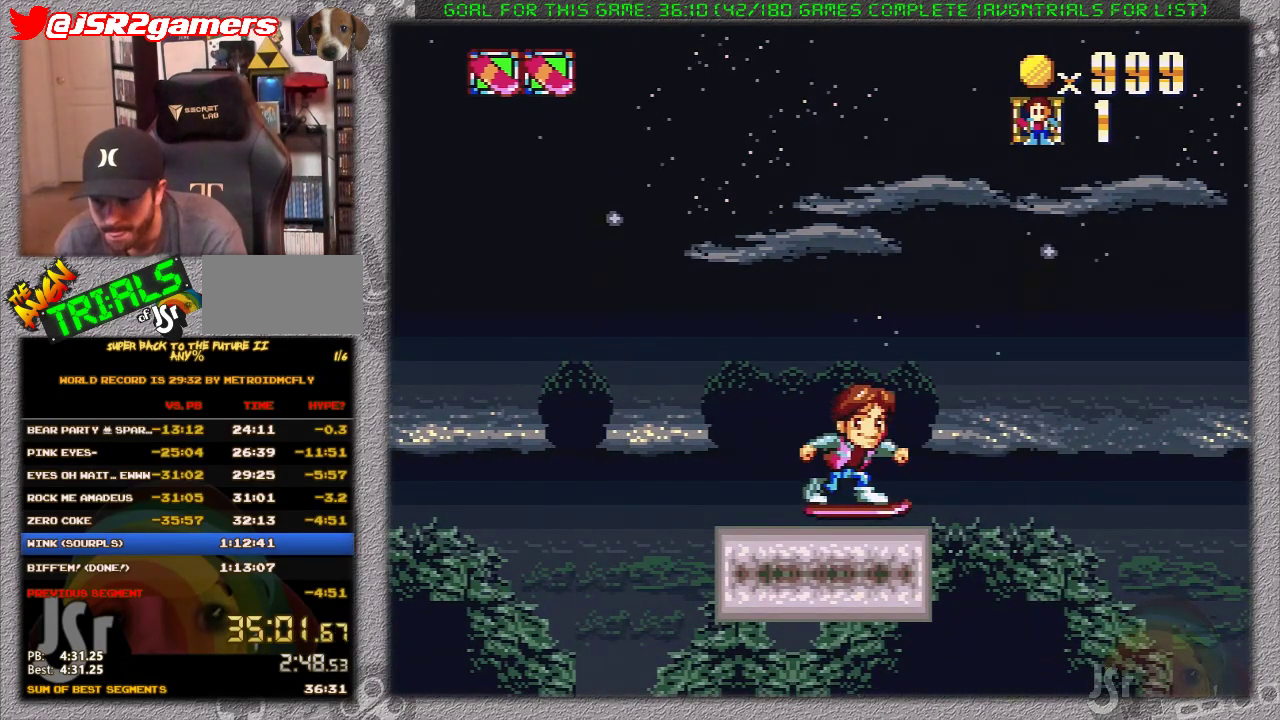
{"buttons": ["X", "DPAD_RIGHT"], "events": [[433, "A", "up"]]}
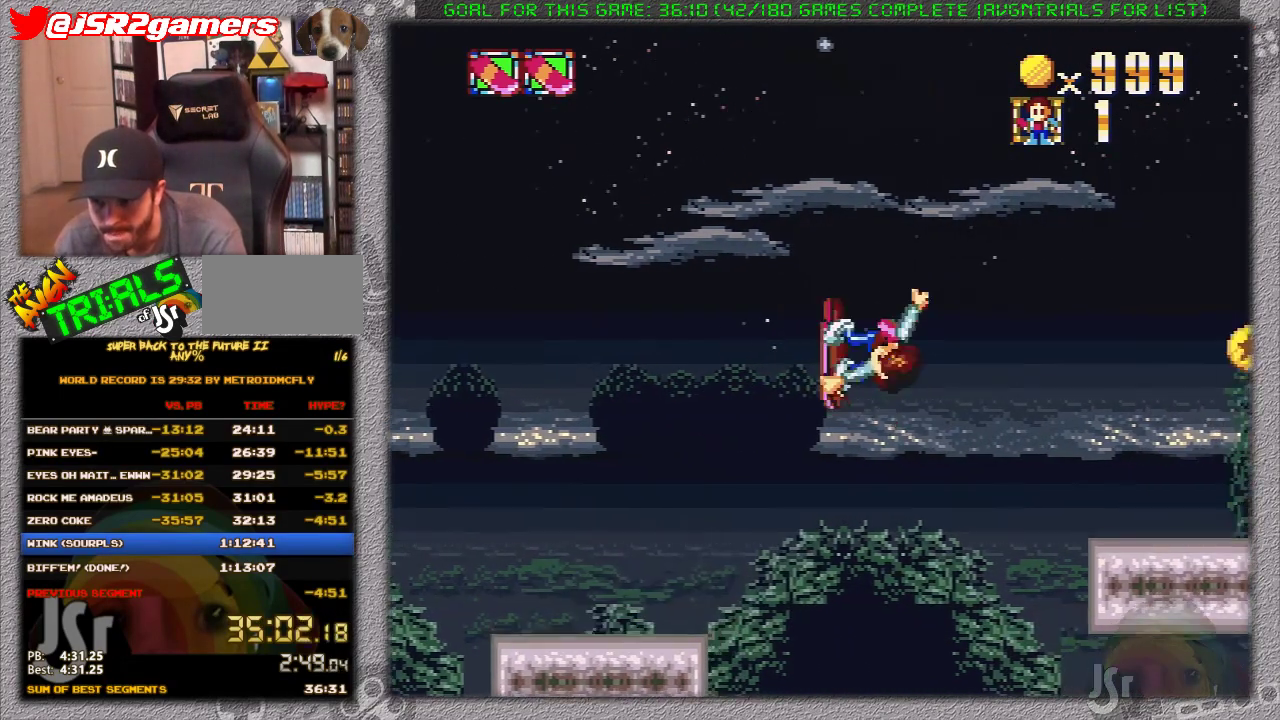
{"buttons": ["X", "DPAD_RIGHT"], "events": [[150, "DPAD_RIGHT", "up"], [367, "DPAD_LEFT", "down"], [483, "DPAD_LEFT", "up"], [483, "DPAD_RIGHT", "down"]]}
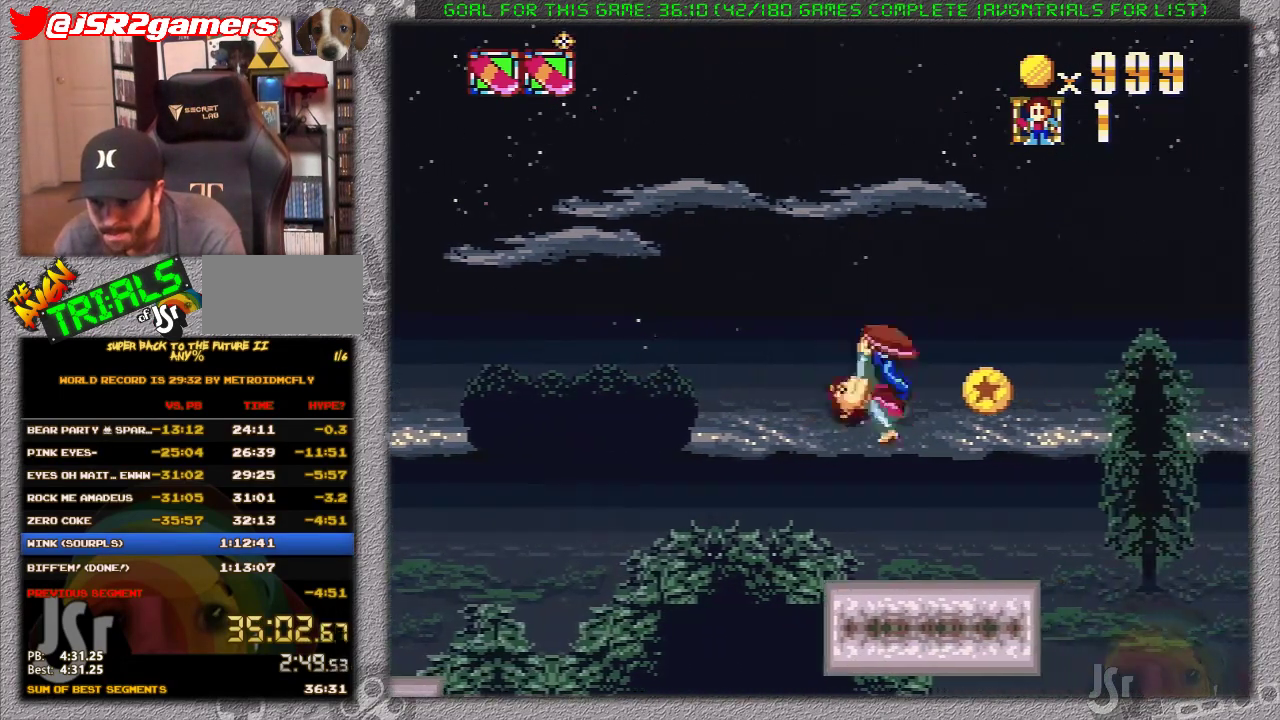
{"buttons": ["X"], "events": [[133, "DPAD_RIGHT", "up"]]}
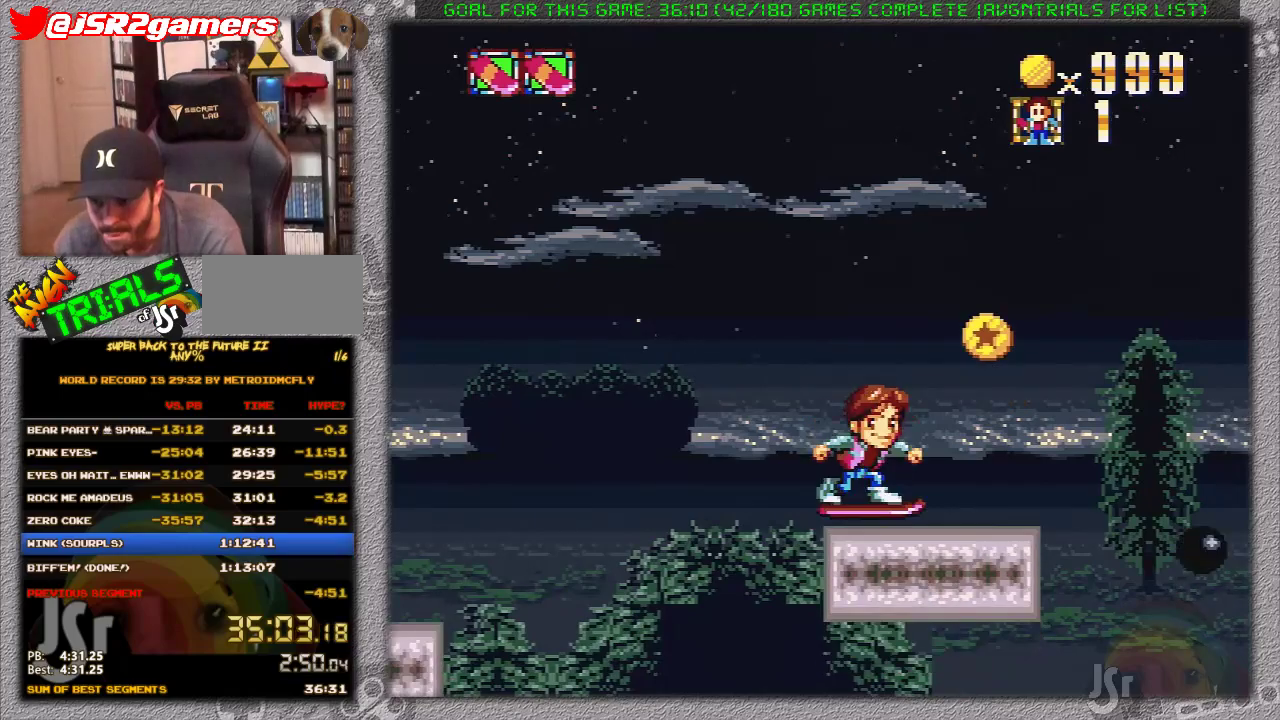
{"buttons": ["A", "X", "DPAD_RIGHT"], "events": [[83, "DPAD_RIGHT", "down"], [383, "A", "down"]]}
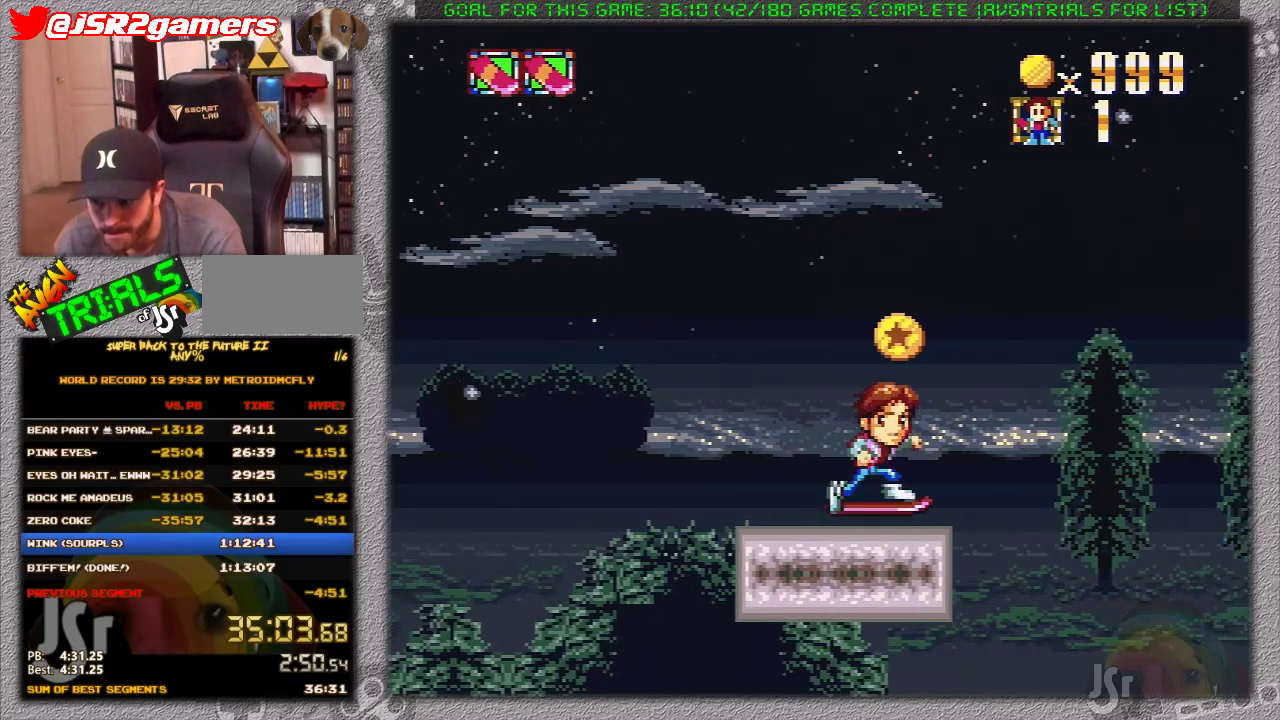
{"buttons": ["X", "DPAD_RIGHT"], "events": [[283, "A", "up"]]}
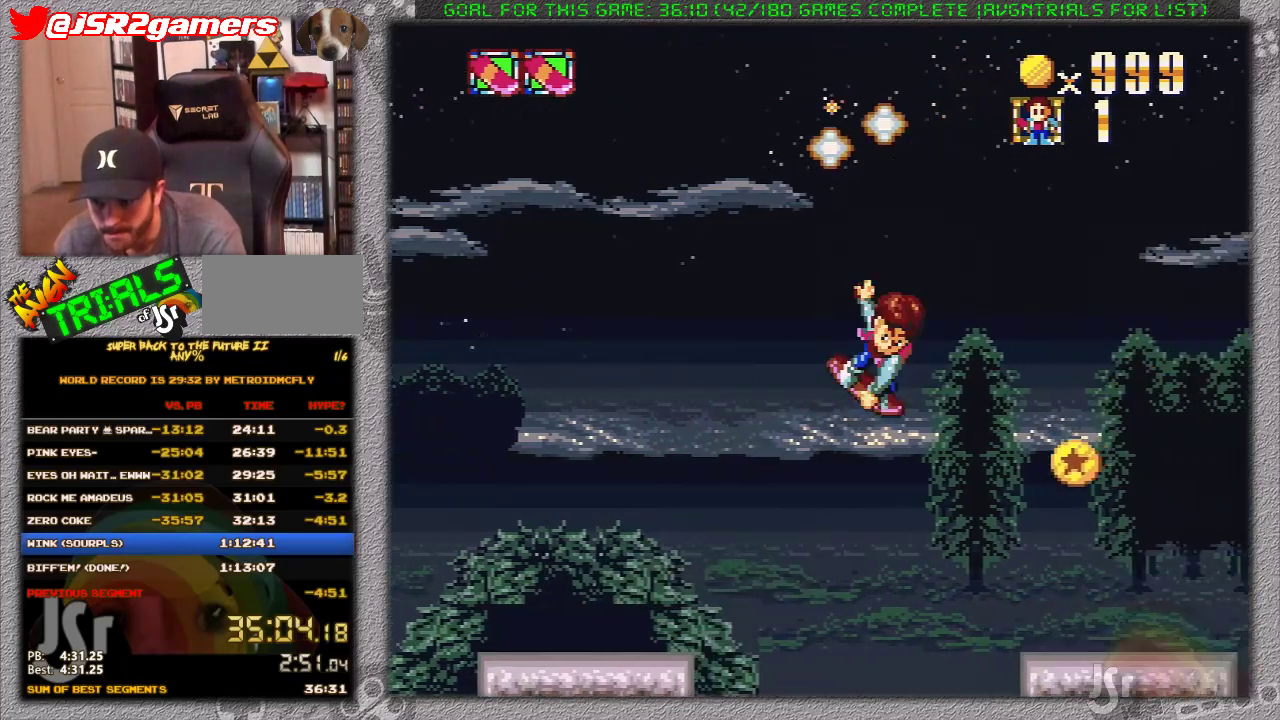
{"buttons": ["X"], "events": [[133, "DPAD_RIGHT", "up"], [250, "DPAD_LEFT", "down"], [500, "DPAD_LEFT", "up"]]}
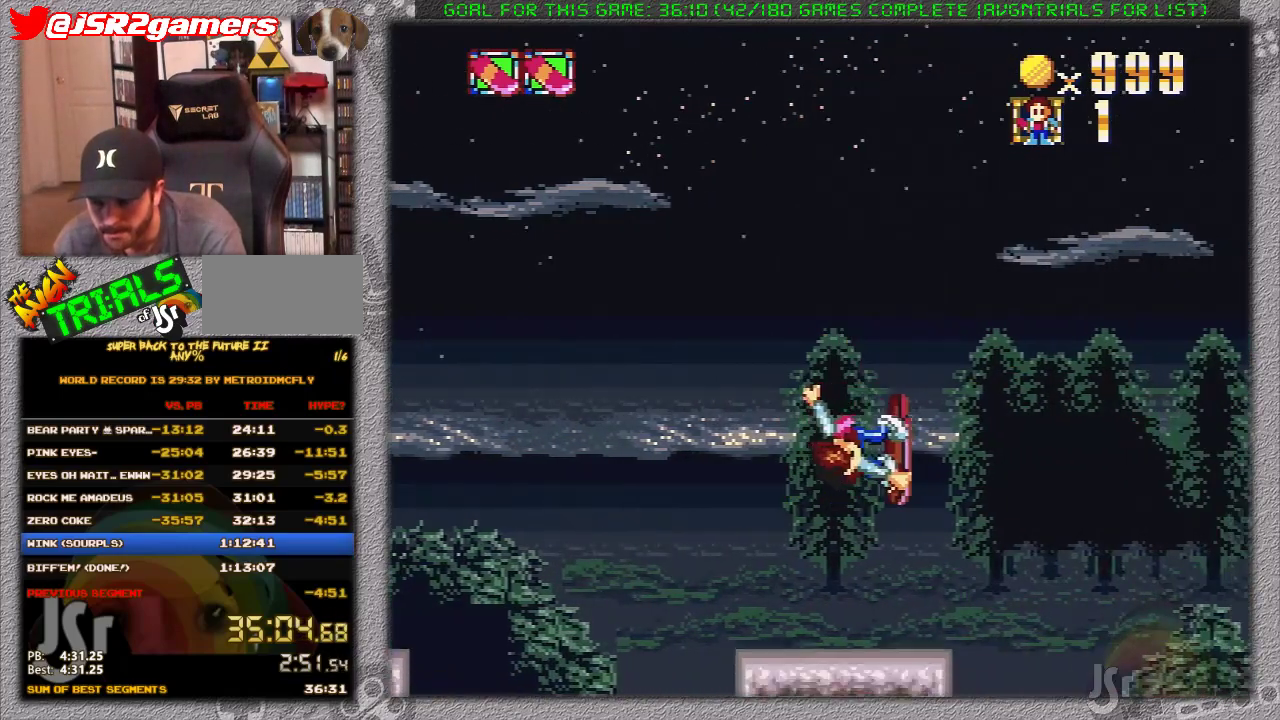
{"buttons": ["A", "X", "DPAD_RIGHT"], "events": [[33, "DPAD_RIGHT", "down"], [150, "DPAD_RIGHT", "up"], [433, "A", "down"], [433, "DPAD_RIGHT", "down"]]}
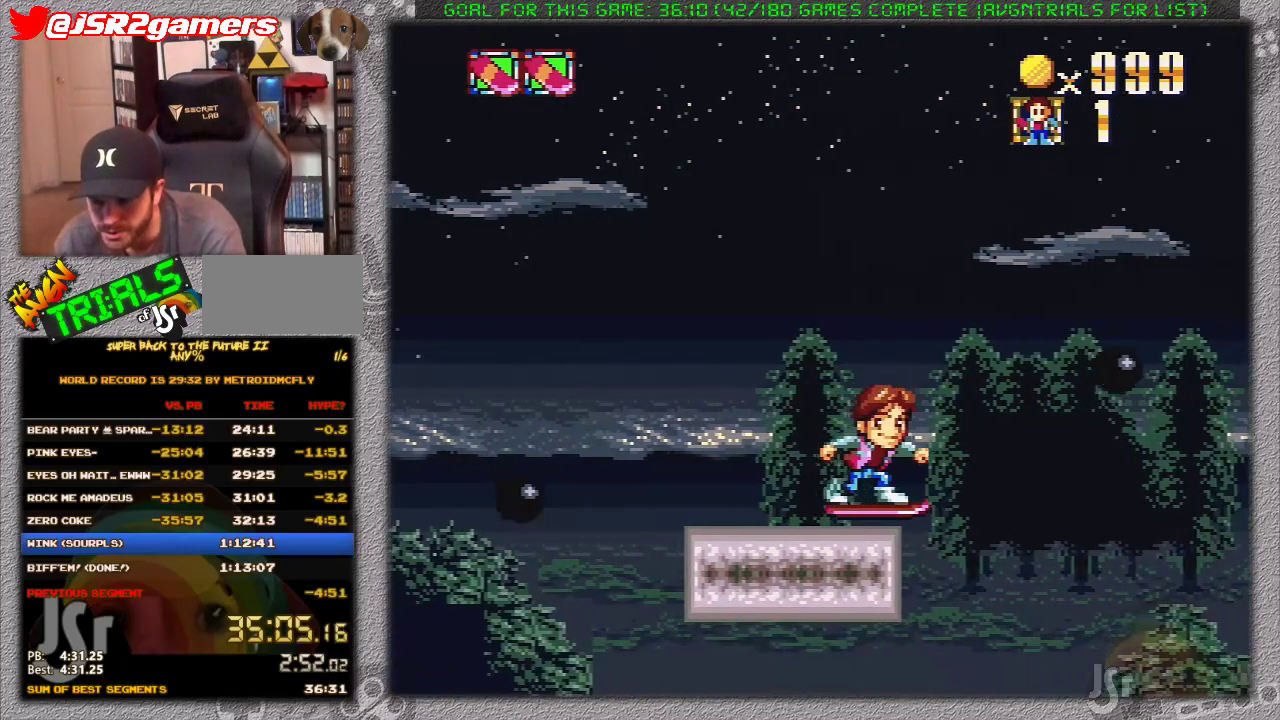
{"buttons": ["A", "X", "DPAD_RIGHT"], "events": []}
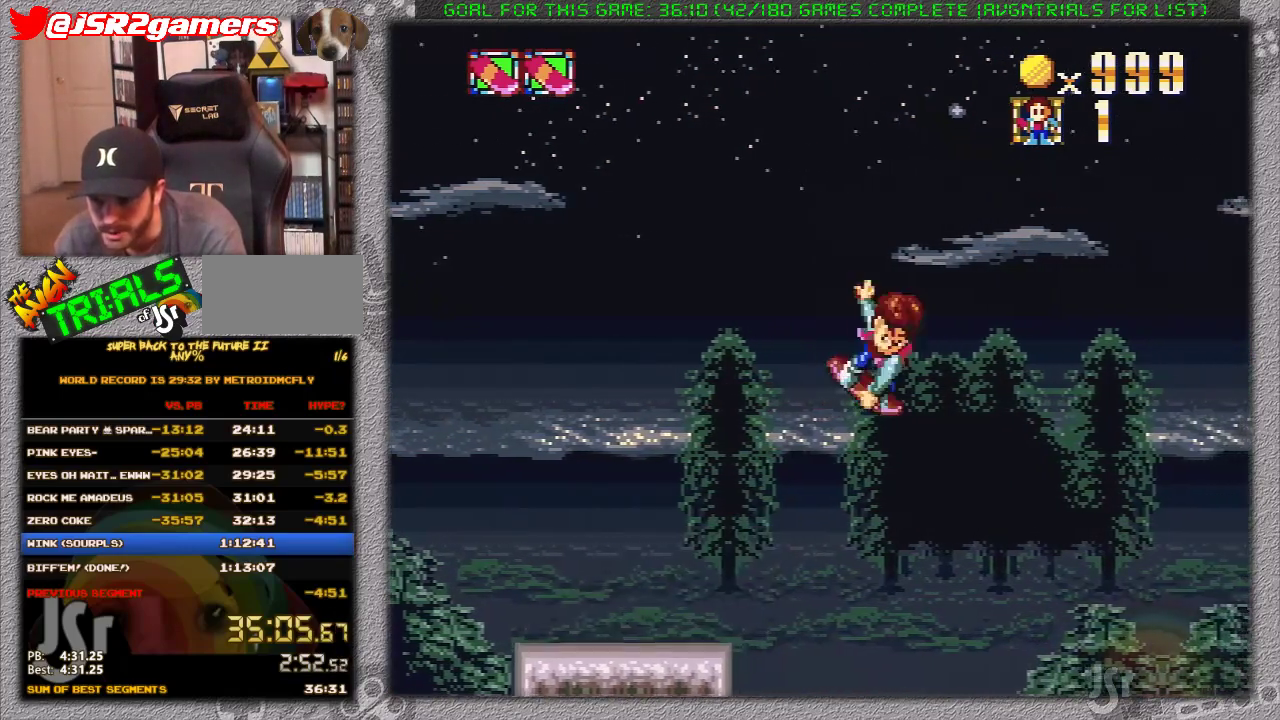
{"buttons": ["X", "DPAD_RIGHT"], "events": [[350, "A", "up"]]}
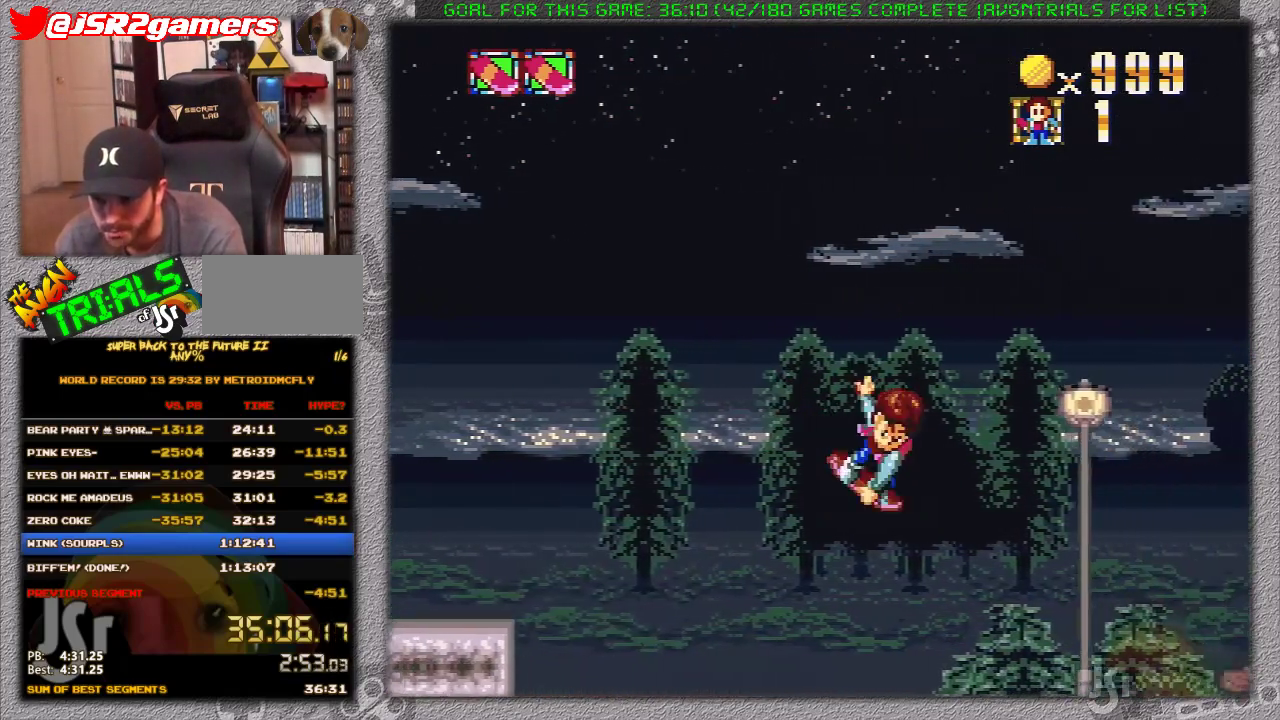
{"buttons": ["X", "DPAD_RIGHT"], "events": []}
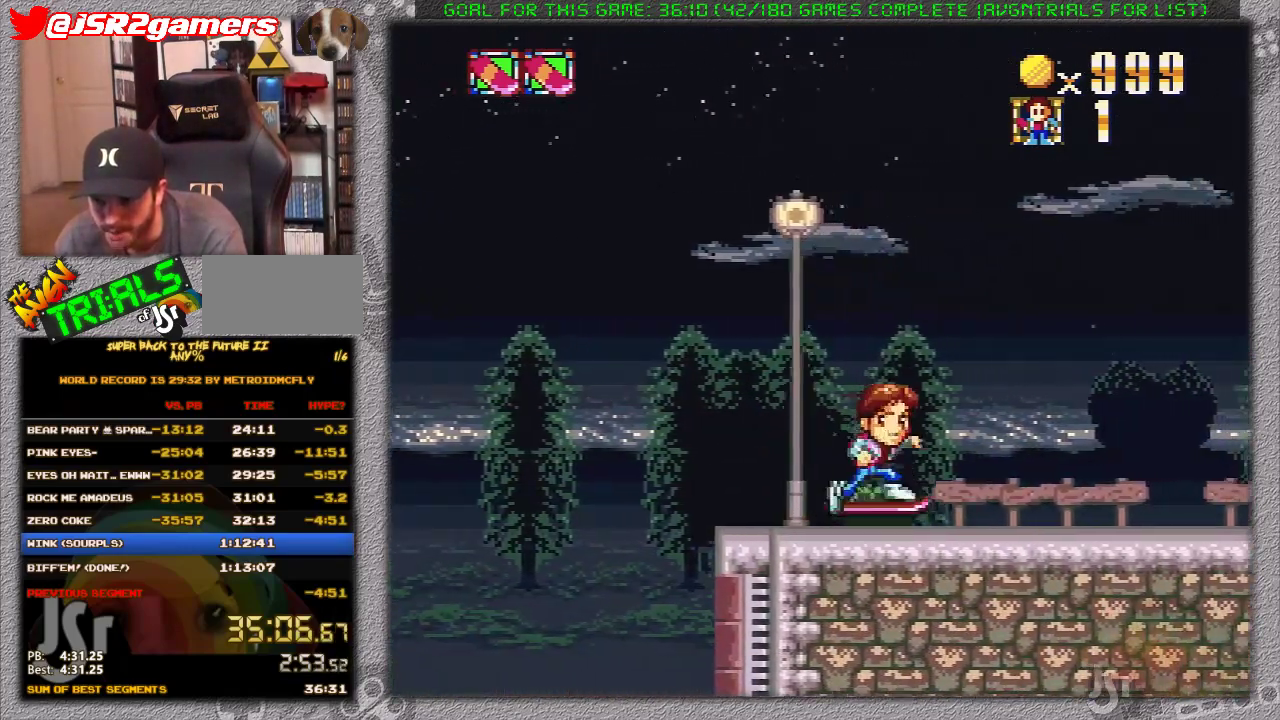
{"buttons": ["A", "X", "DPAD_RIGHT"], "events": [[367, "A", "down"]]}
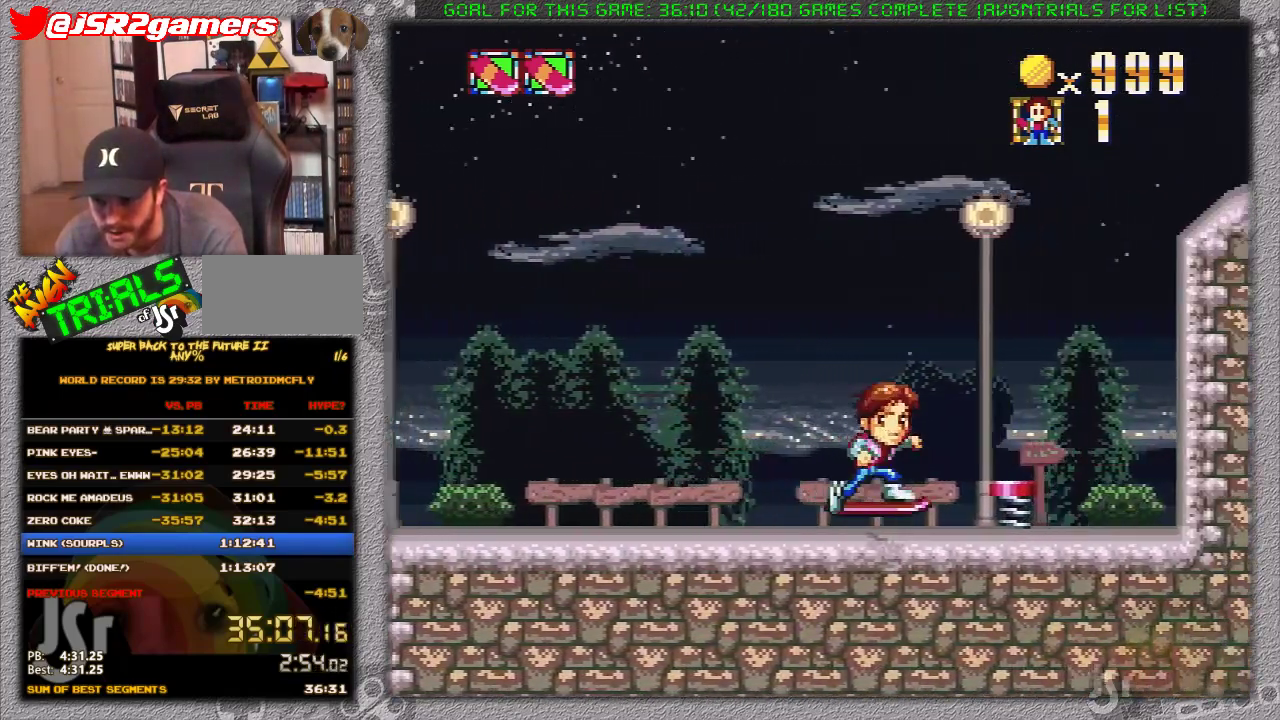
{"buttons": ["X", "DPAD_RIGHT"], "events": [[317, "A", "up"]]}
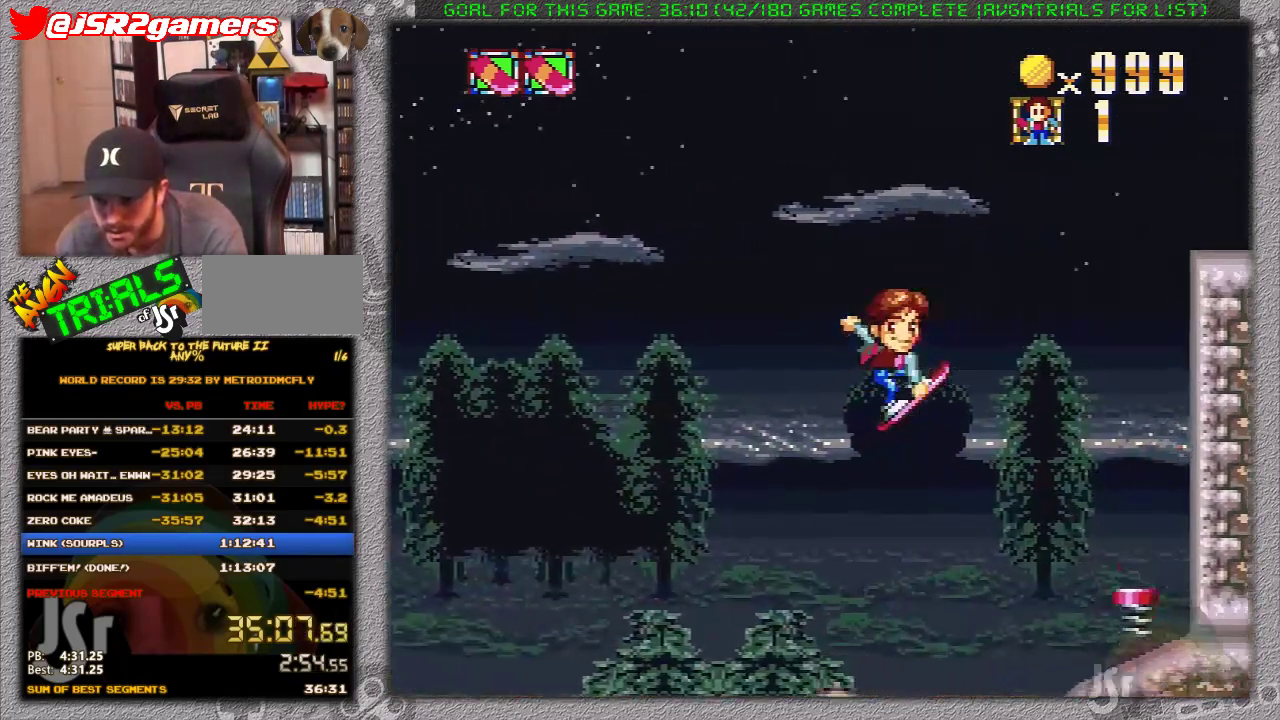
{"buttons": ["X", "DPAD_RIGHT"], "events": []}
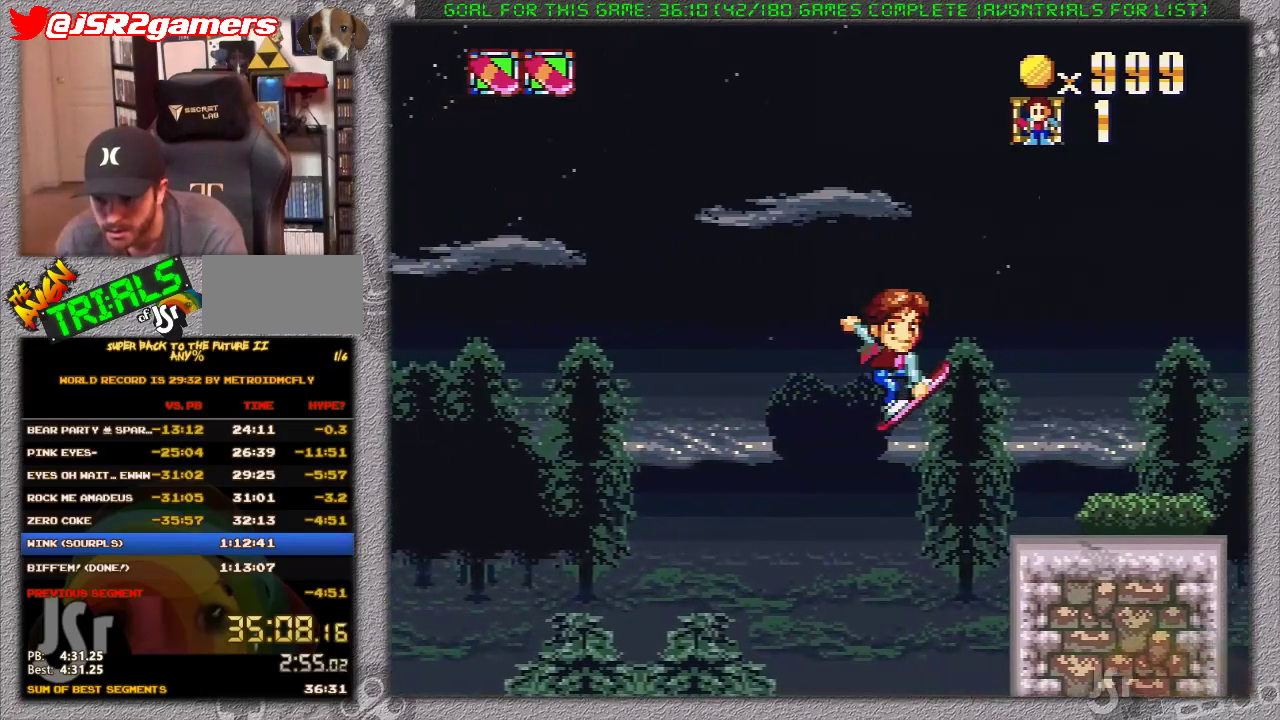
{"buttons": ["X", "DPAD_RIGHT"], "events": []}
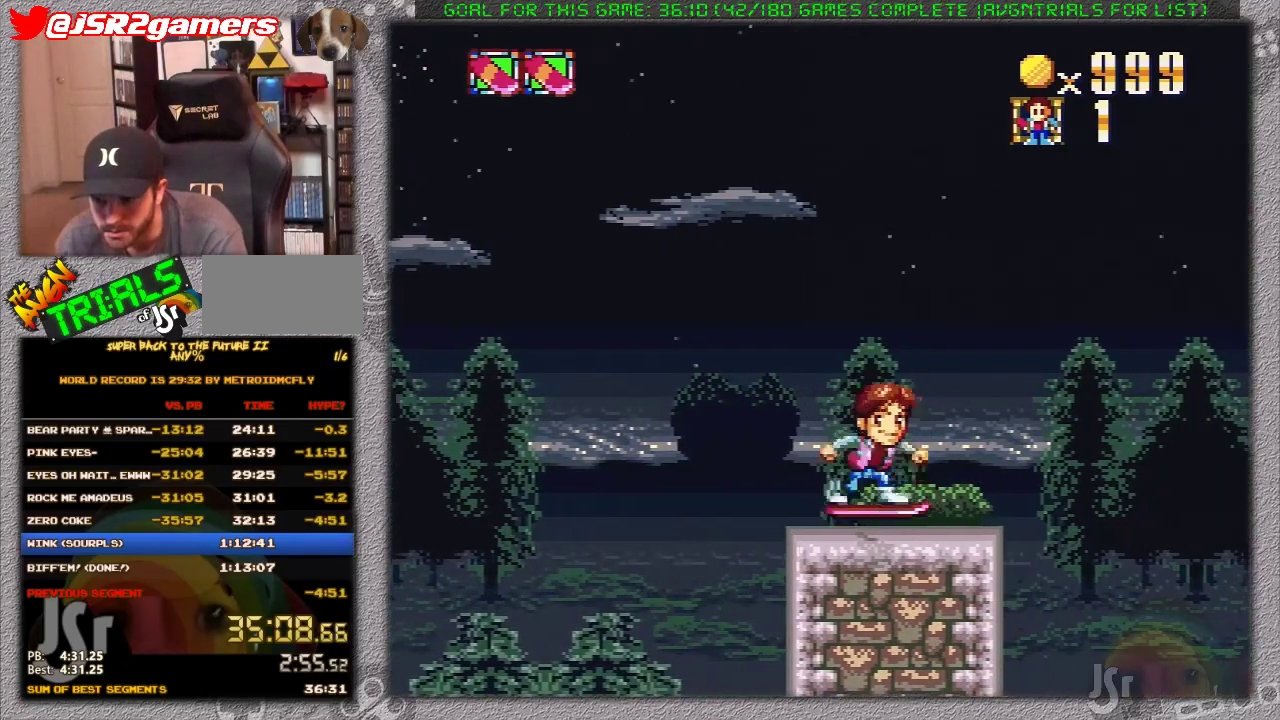
{"buttons": ["A", "X", "DPAD_RIGHT"], "events": [[33, "A", "down"]]}
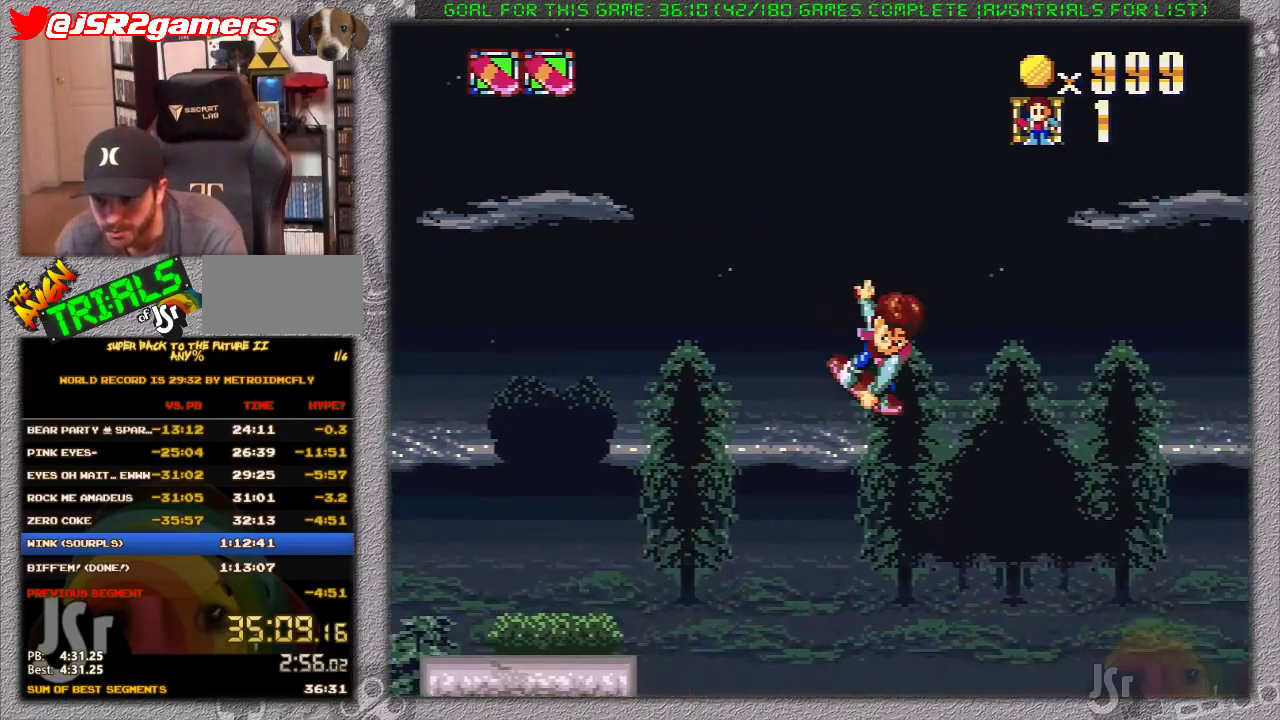
{"buttons": ["A", "X", "DPAD_RIGHT"], "events": []}
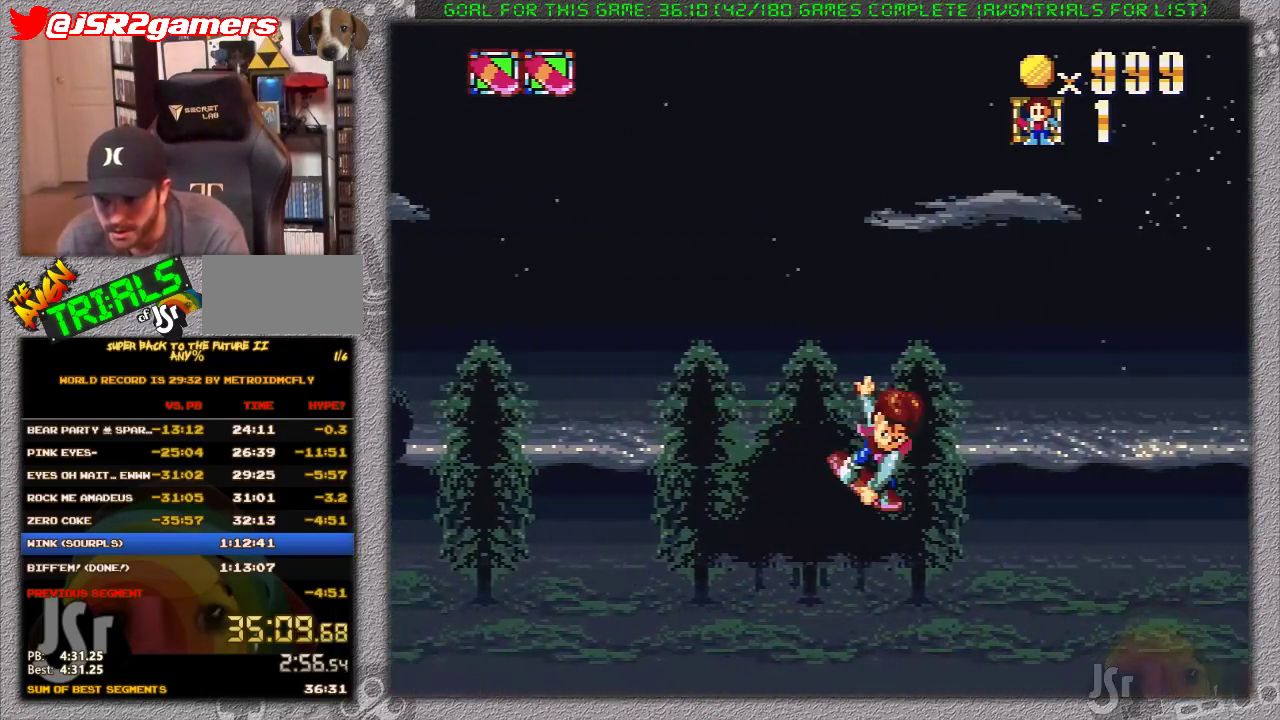
{"buttons": ["X", "DPAD_RIGHT"], "events": [[267, "A", "up"]]}
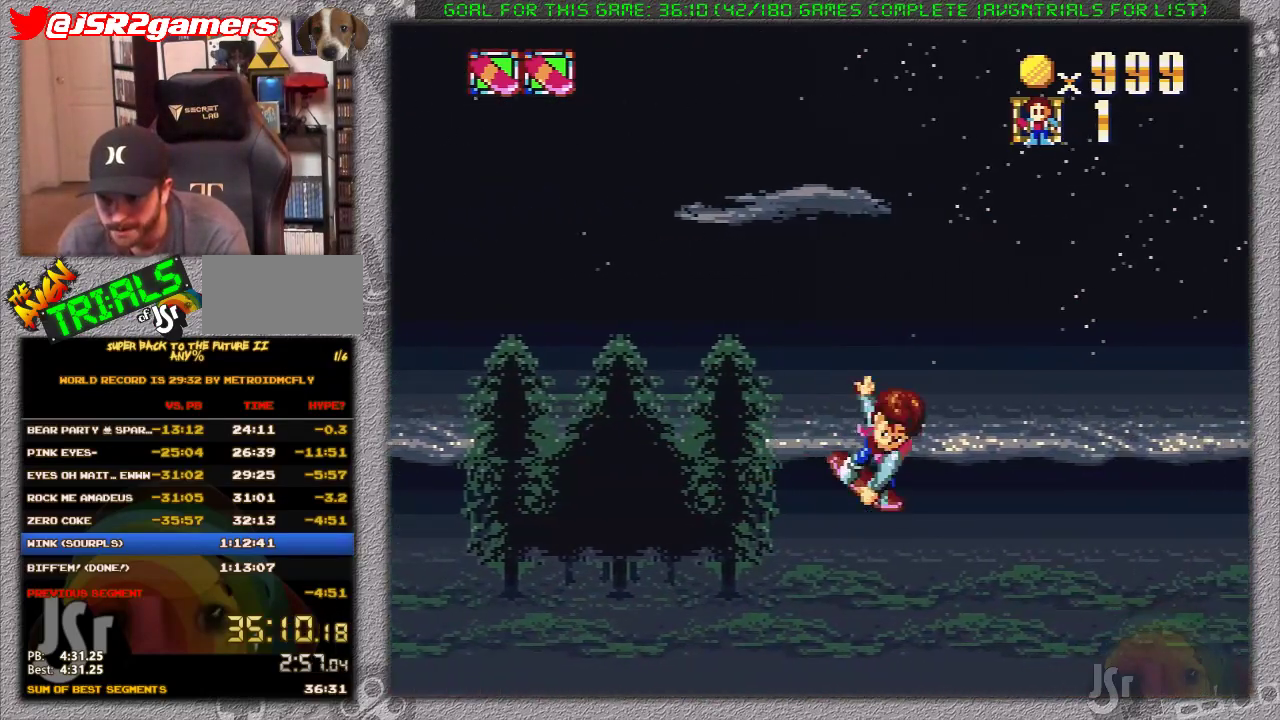
{"buttons": ["X", "DPAD_RIGHT"], "events": []}